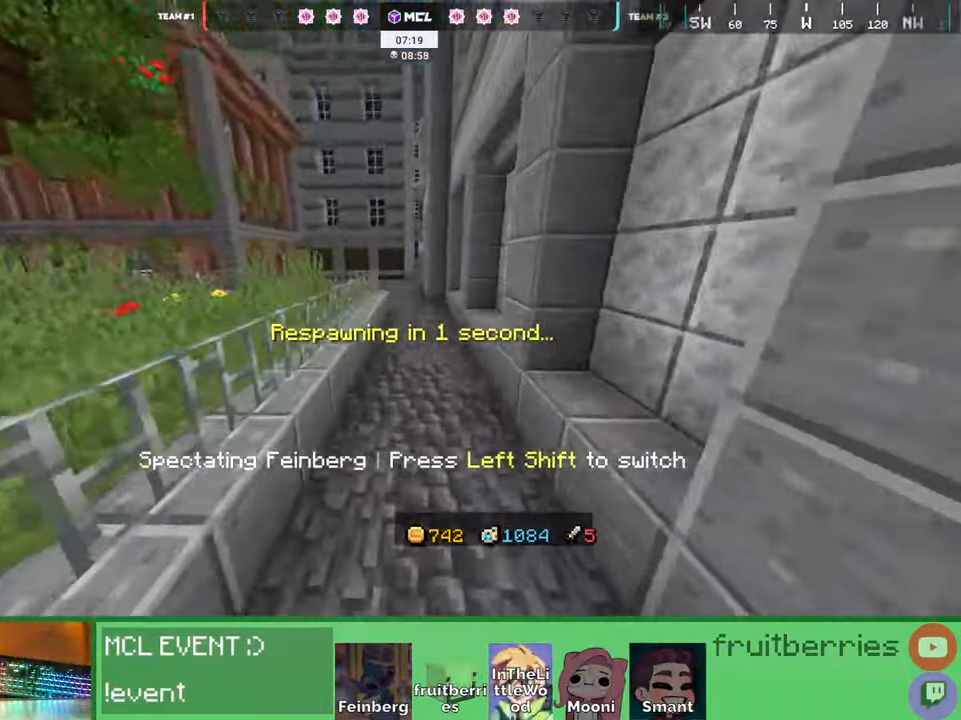
Gameplay with keyboard and mouse; each line is a JSON object with the keys and mouse buttons held at the frame after it. "events" lists presses ("down") and releases ("up") of "a", "ctrl", "d", "e", "q", "s", "shift", "space", "w", "mouse_left", "mouse_wheel", "mouse_right", "mouse_mb4" and "mouse_mb5" between this image and that frame as [ms after this image, input, new state], when the widget could be followed in between. "mouse_left", "mouse_wheel", "mouse_right", "mouse_mb4", "mouse_mb5" = the "left", "wheel", "right", "mb4", "mb5" buttons of the "mouse" list. No other keys are recorded. Fast repeated clicks can show as one long hold. "wheel" means that the mouse wheel is clicked or scrolled. Mouse movement is not recorded. Not read: other_keys.
{"keys": ["w"], "mouse": []}
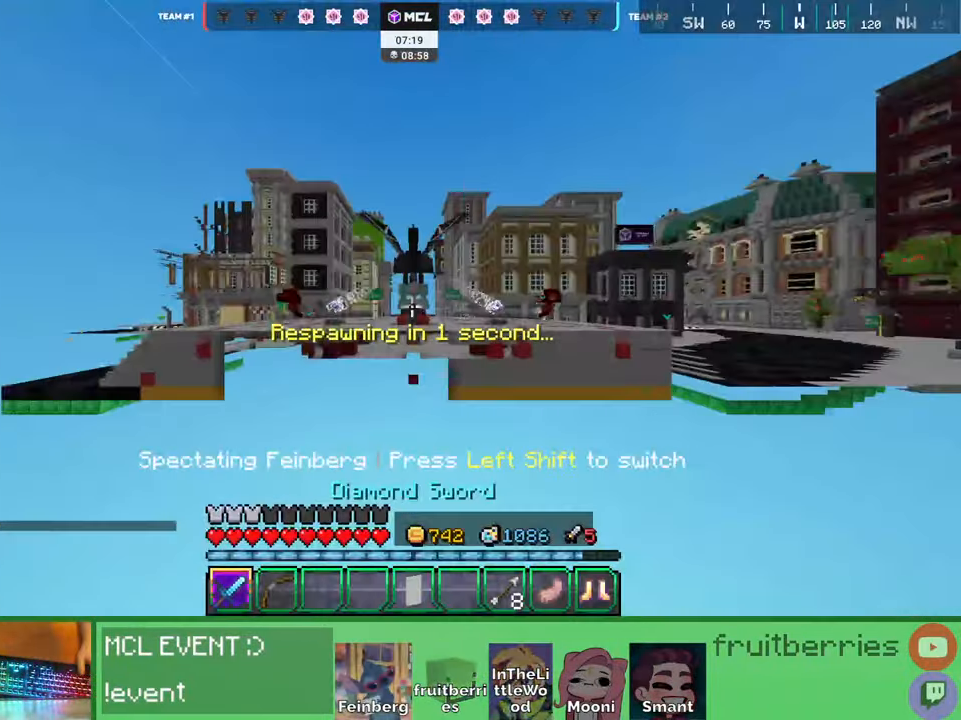
{"keys": ["w"], "mouse": [], "events": []}
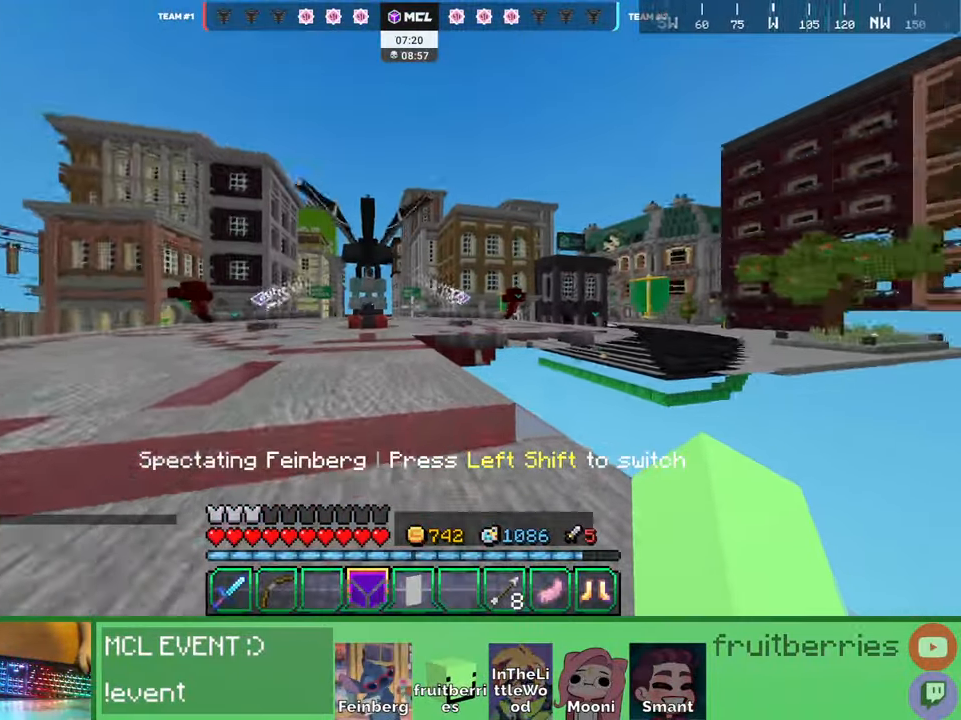
{"keys": ["w"], "mouse": [], "events": [[217, "d", "down"], [217, "w", "up"], [367, "w", "down"], [450, "d", "up"]]}
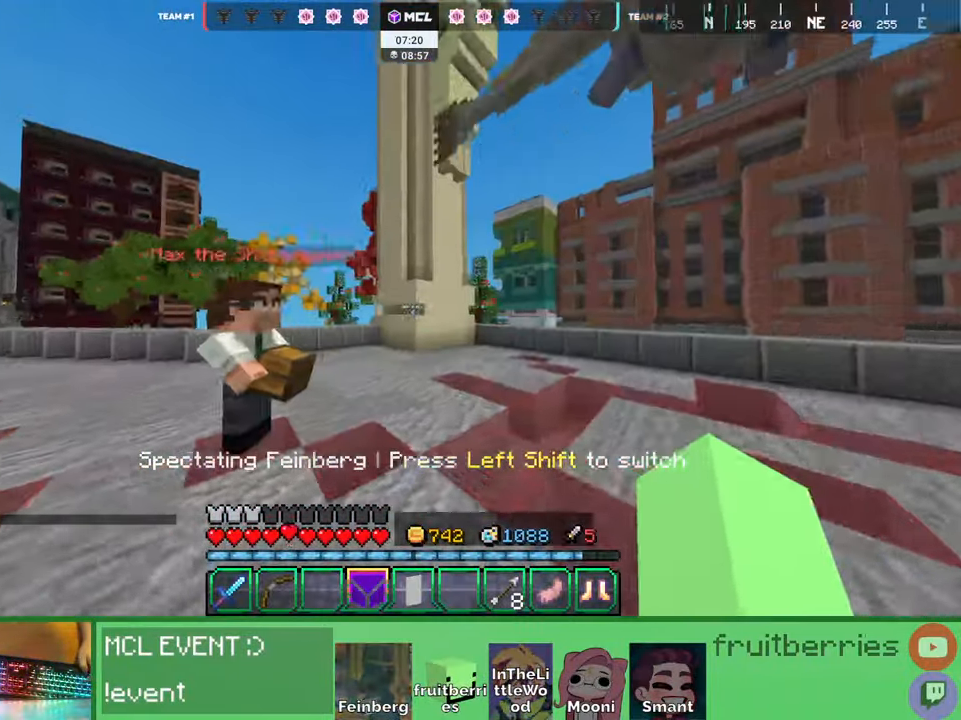
{"keys": [], "mouse": [], "events": [[217, "d", "down"], [250, "mouse_right", "down"], [267, "w", "up"], [300, "d", "up"], [417, "mouse_right", "up"]]}
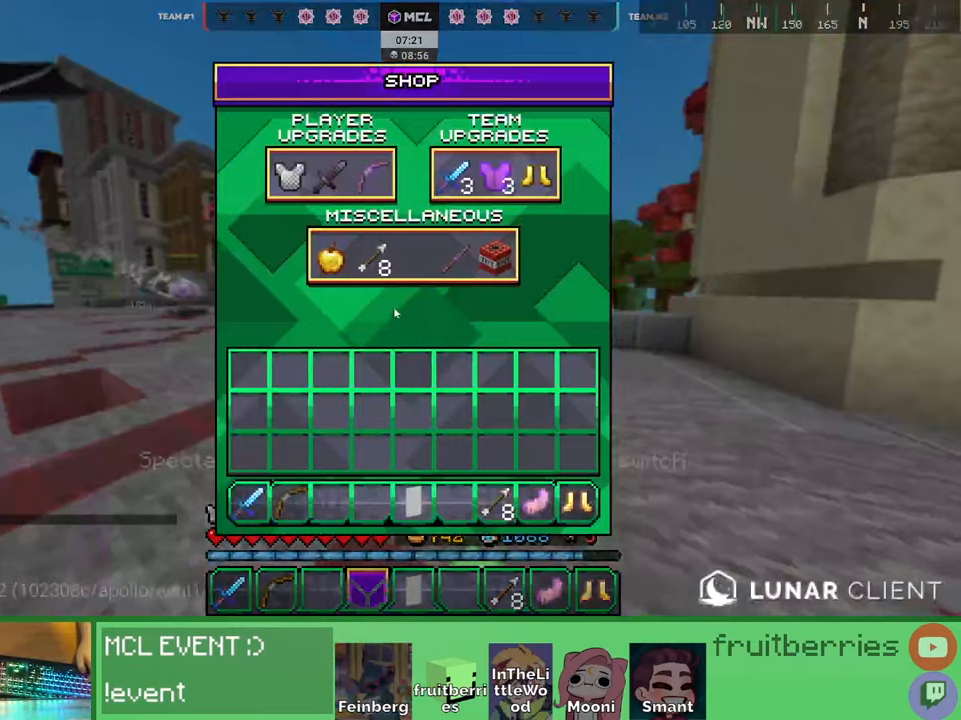
{"keys": [], "mouse": [], "events": [[67, "e", "down"], [167, "e", "up"], [200, "e", "down"], [317, "e", "up"]]}
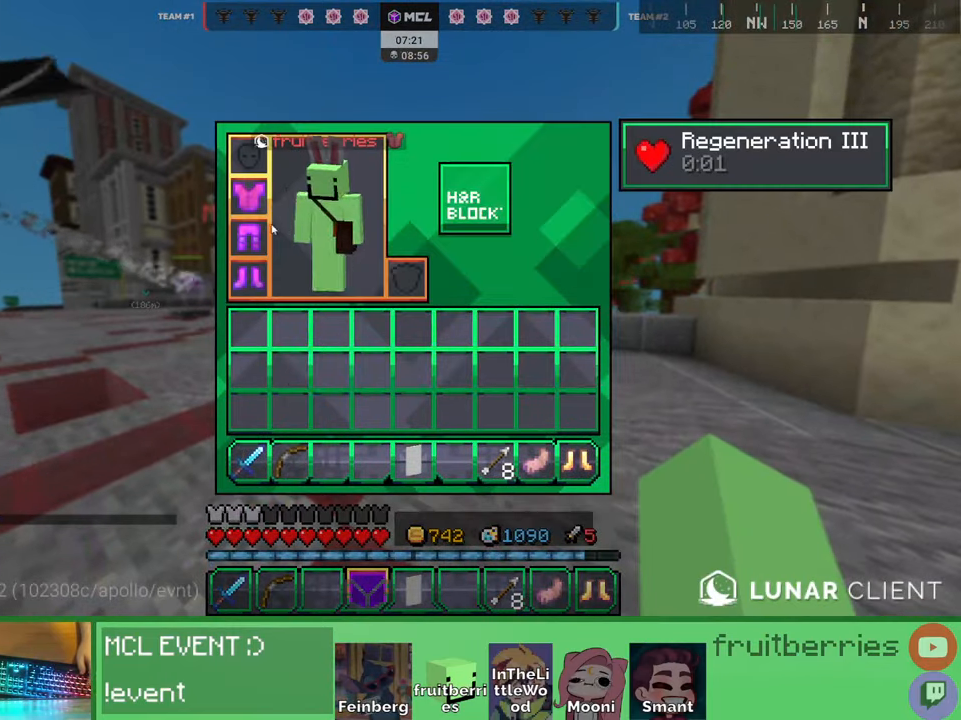
{"keys": [], "mouse": [], "events": [[384, "e", "down"], [467, "e", "up"]]}
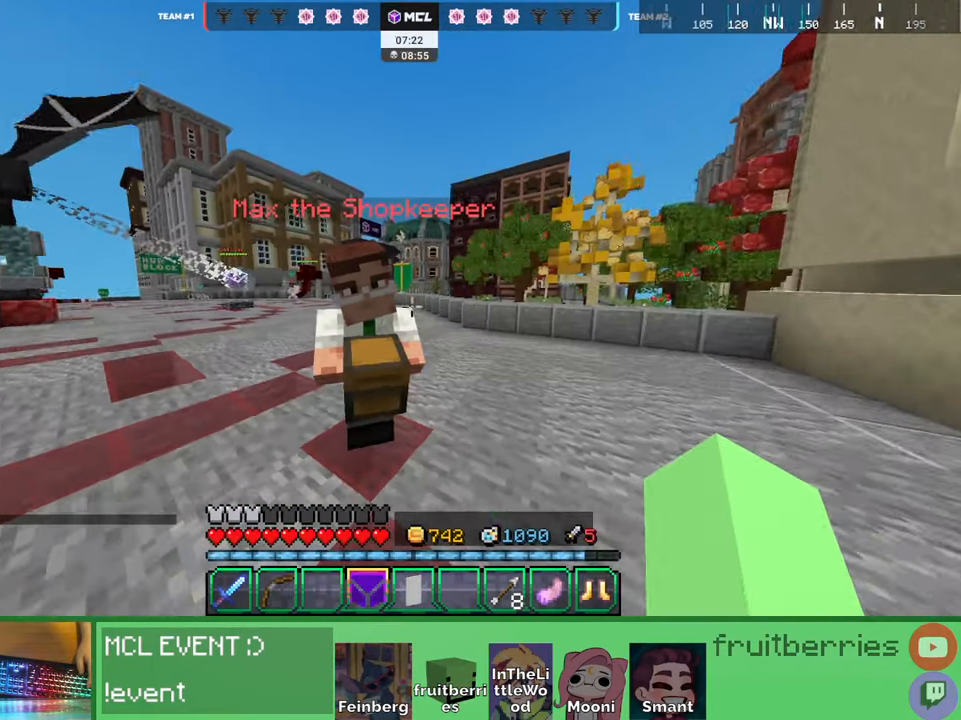
{"keys": [], "mouse": [], "events": [[17, "mouse_right", "down"], [167, "mouse_right", "up"]]}
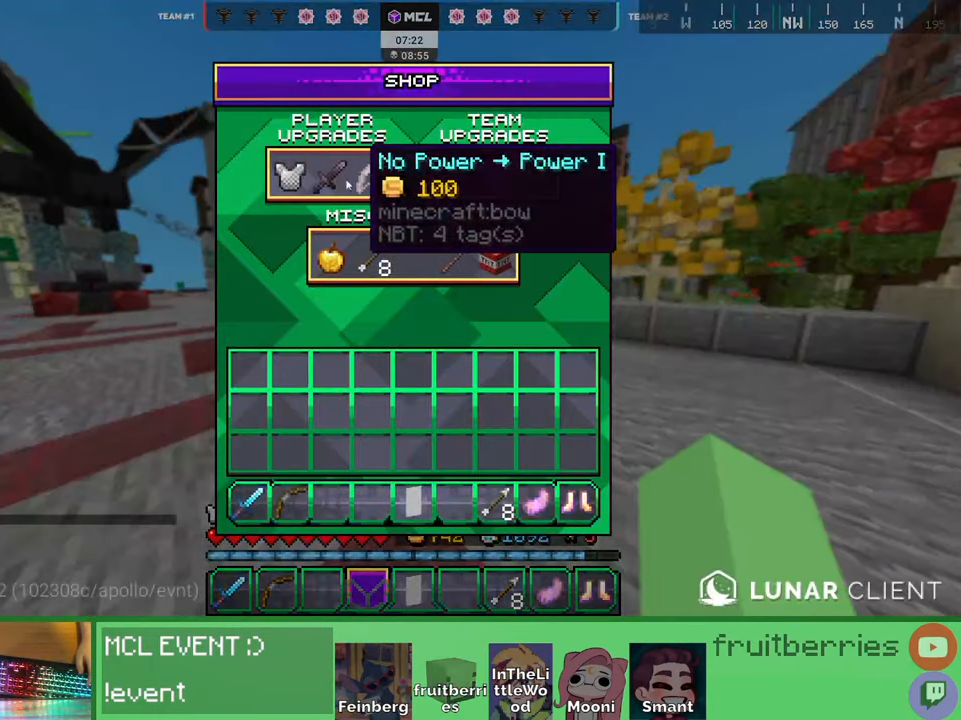
{"keys": [], "mouse": [], "events": []}
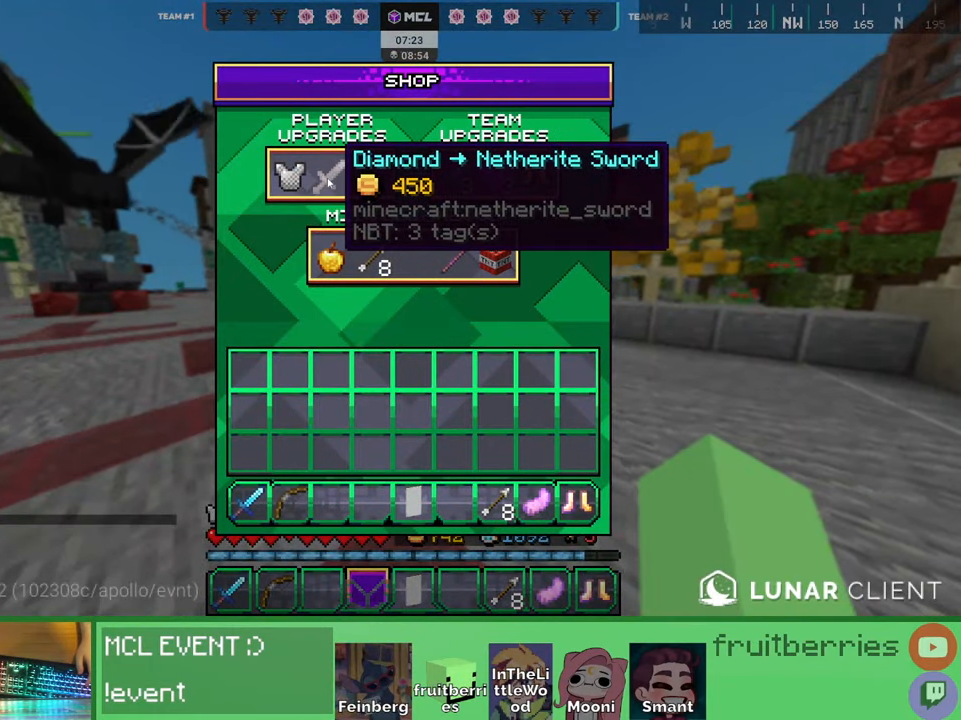
{"keys": [], "mouse": [], "events": []}
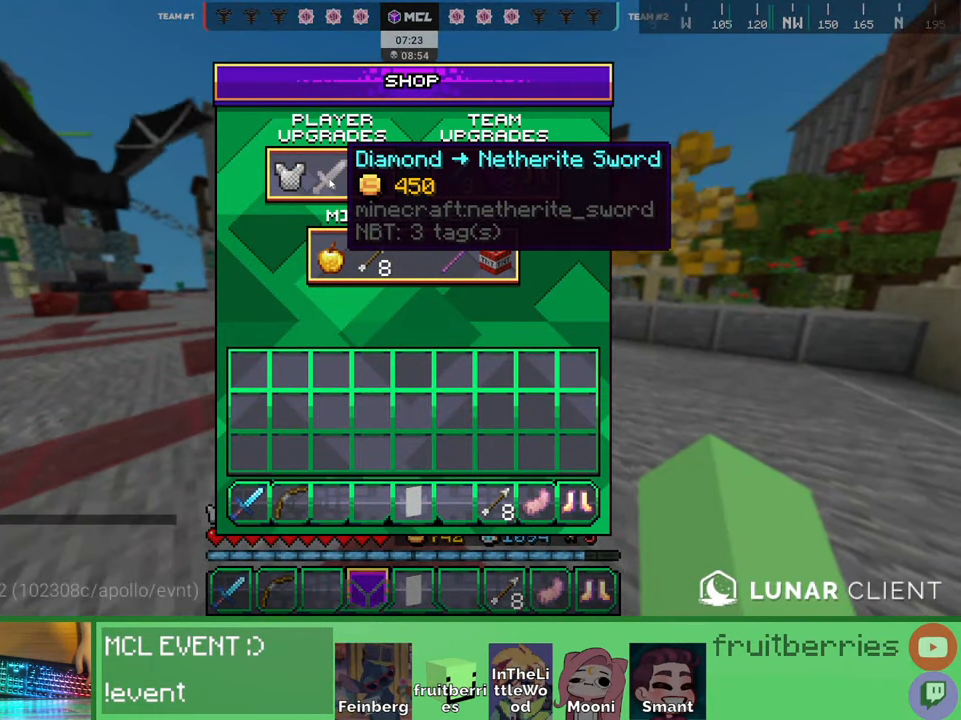
{"keys": [], "mouse": [], "events": [[367, "mouse_left", "down"], [467, "mouse_left", "up"]]}
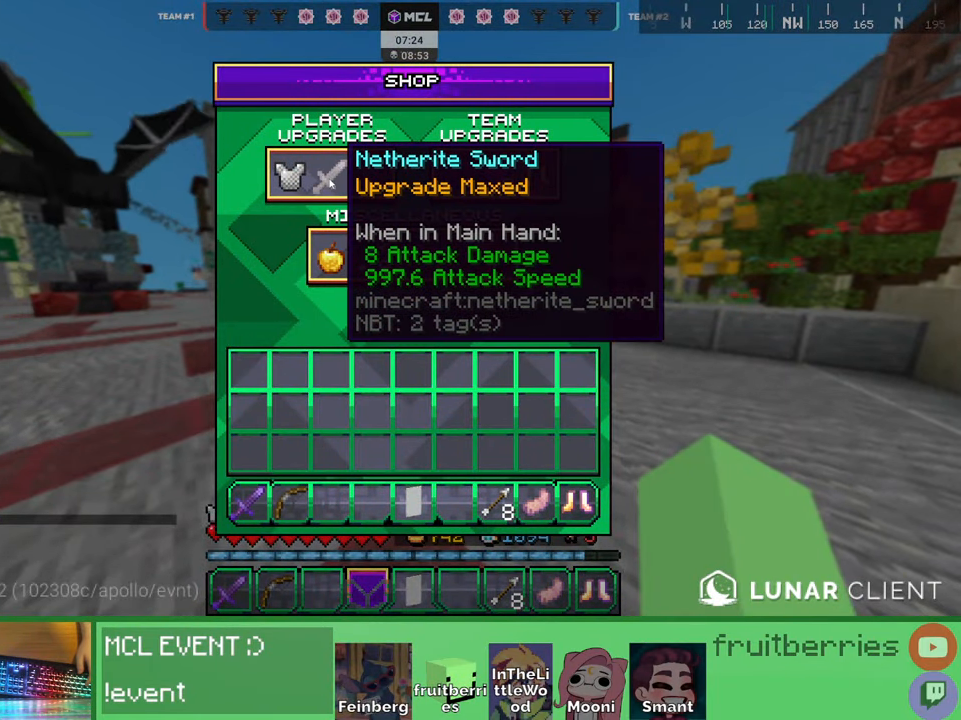
{"keys": [], "mouse": [], "events": []}
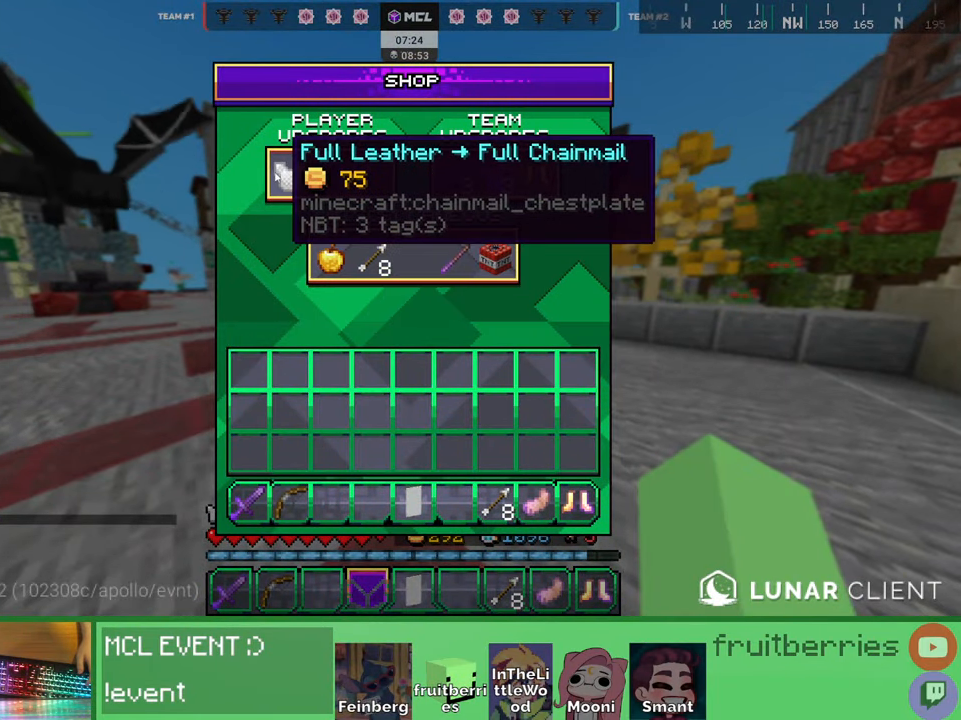
{"keys": [], "mouse": ["left"], "events": [[217, "mouse_left", "down"], [334, "mouse_left", "up"], [500, "mouse_left", "down"]]}
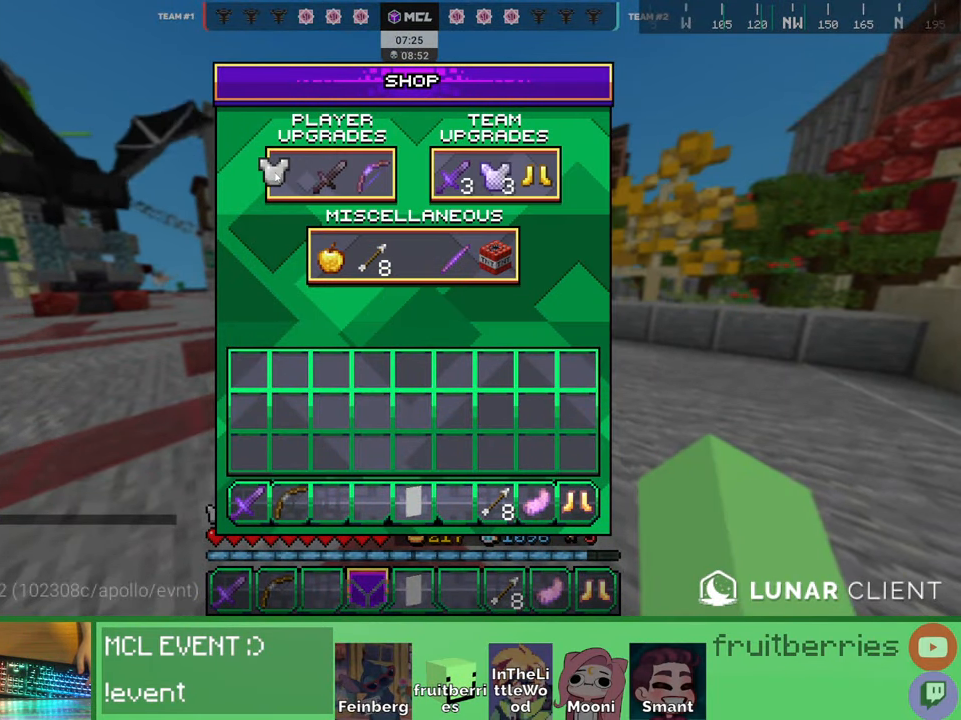
{"keys": [], "mouse": [], "events": [[84, "mouse_left", "up"]]}
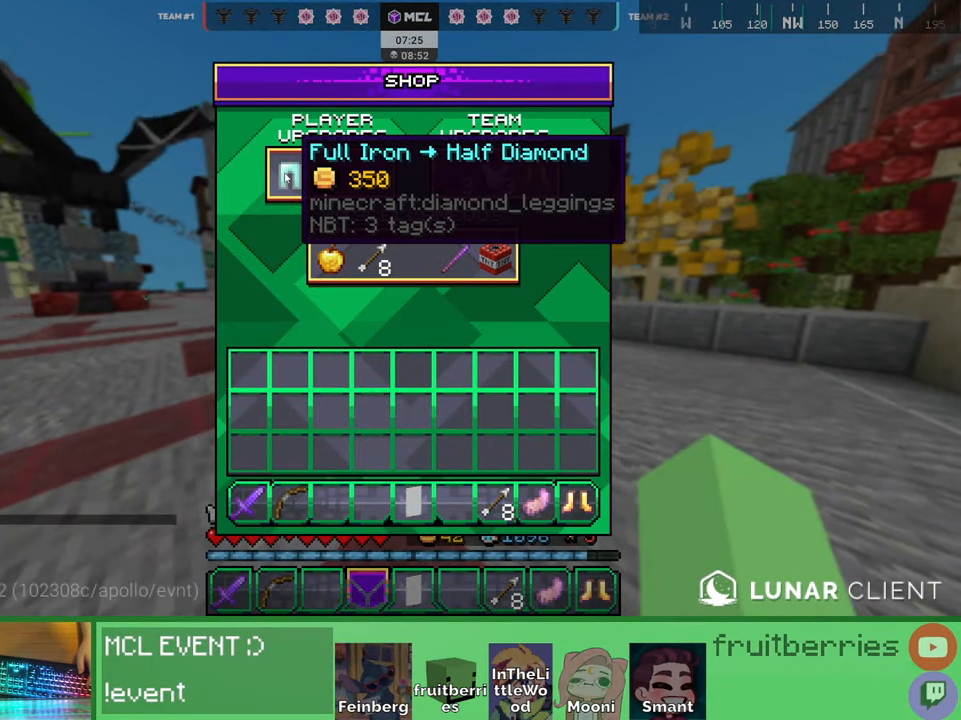
{"keys": [], "mouse": [], "events": [[234, "mouse_left", "down"], [334, "mouse_left", "up"]]}
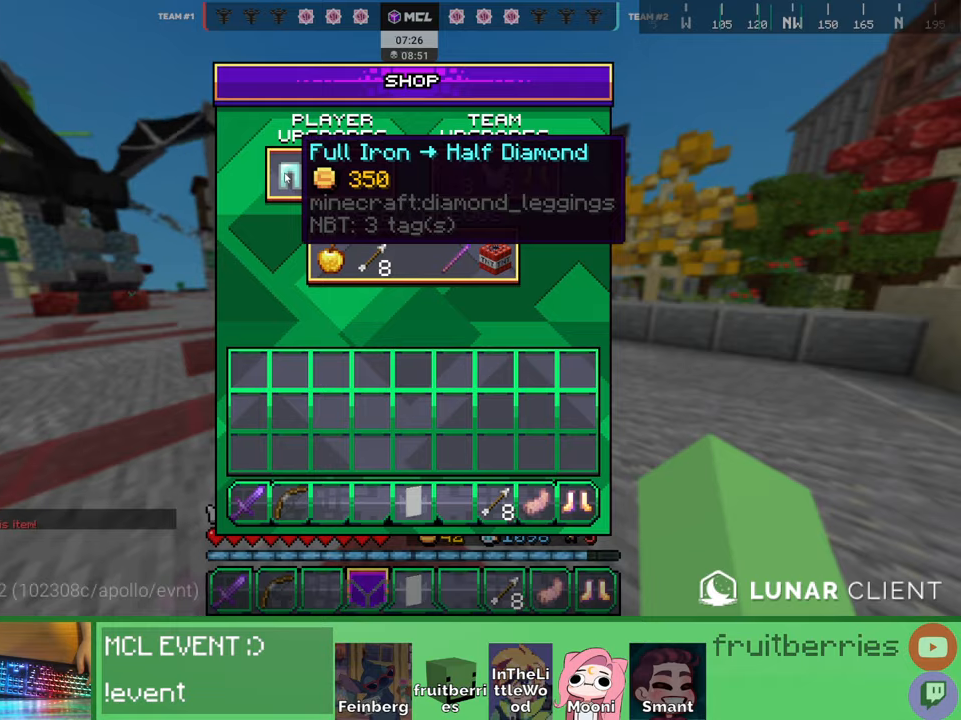
{"keys": ["e", "space", "w"], "mouse": [], "events": [[217, "e", "down"], [217, "w", "down"], [350, "e", "up"], [400, "space", "down"], [467, "e", "down"]]}
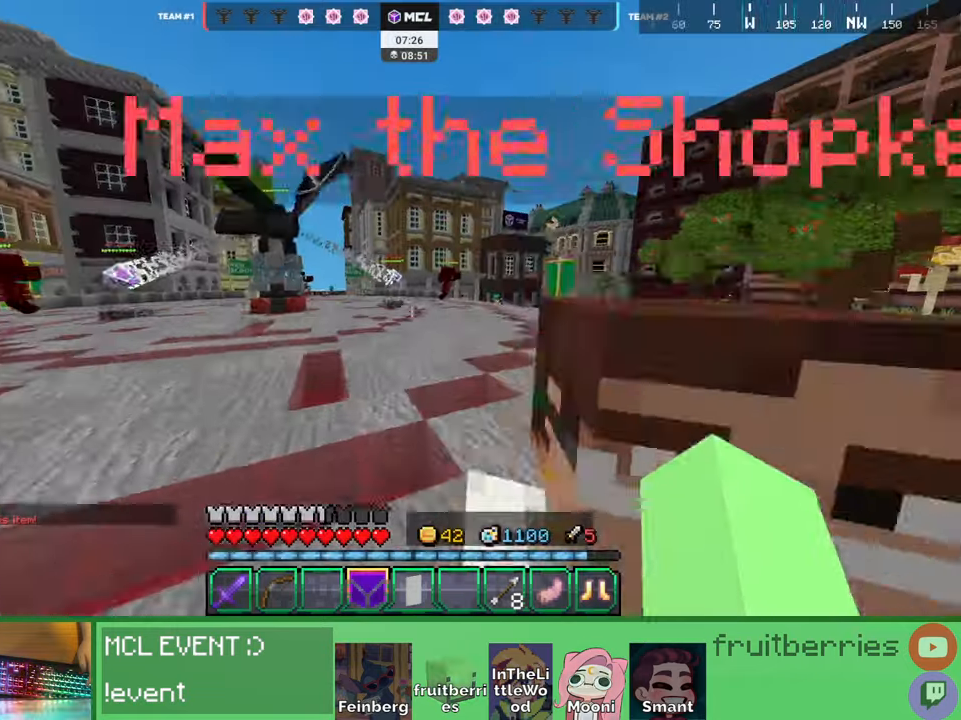
{"keys": ["e", "space", "w"], "mouse": [], "events": [[134, "space", "up"], [150, "e", "up"], [417, "e", "down"], [500, "space", "down"]]}
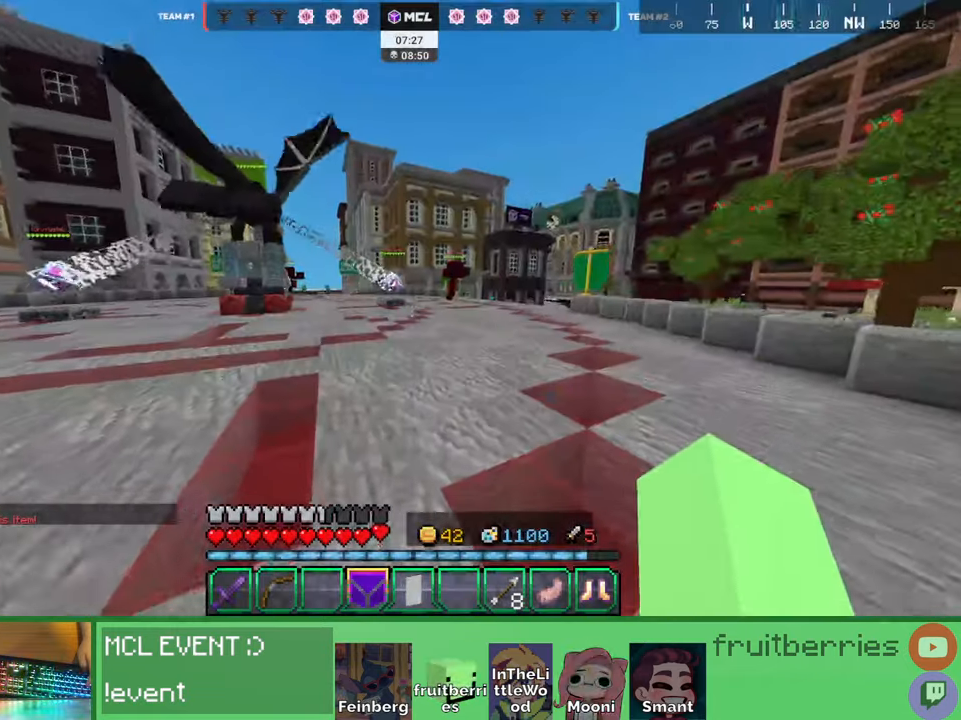
{"keys": ["space", "w"], "mouse": [], "events": [[67, "e", "up"]]}
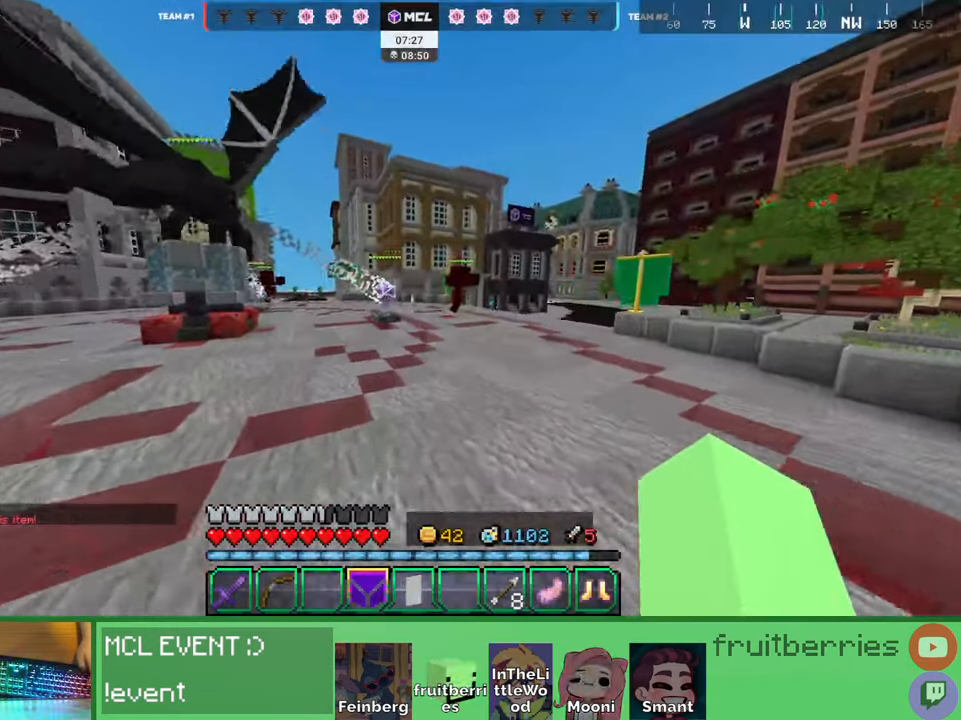
{"keys": ["space", "w"], "mouse": [], "events": []}
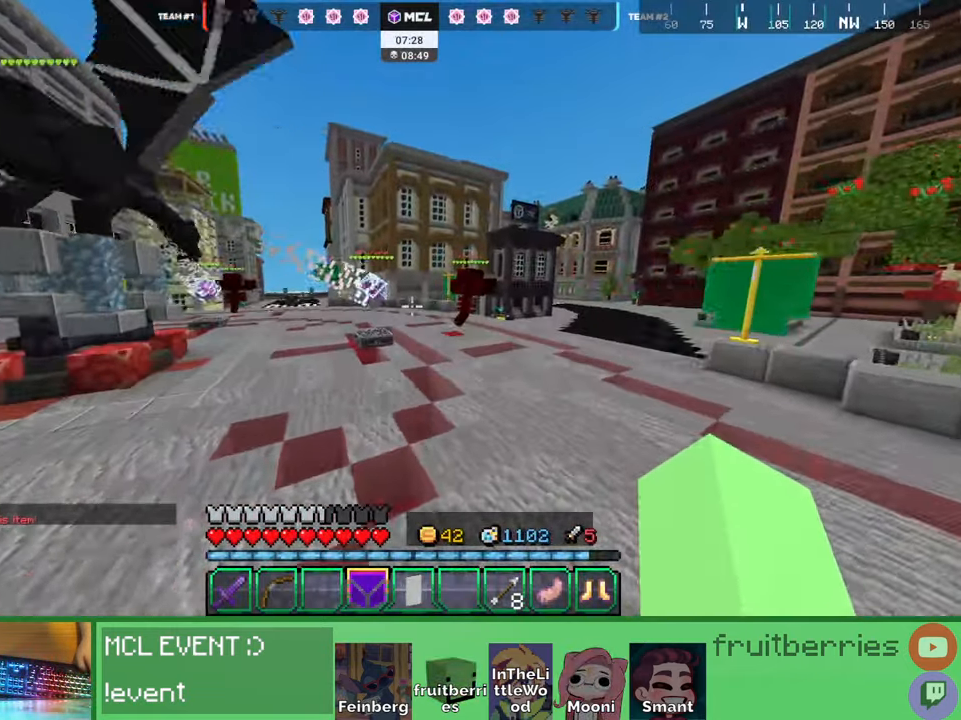
{"keys": ["q", "space", "w"], "mouse": [], "events": [[67, "q", "down"], [184, "q", "up"], [250, "q", "down"], [367, "q", "up"], [400, "q", "down"]]}
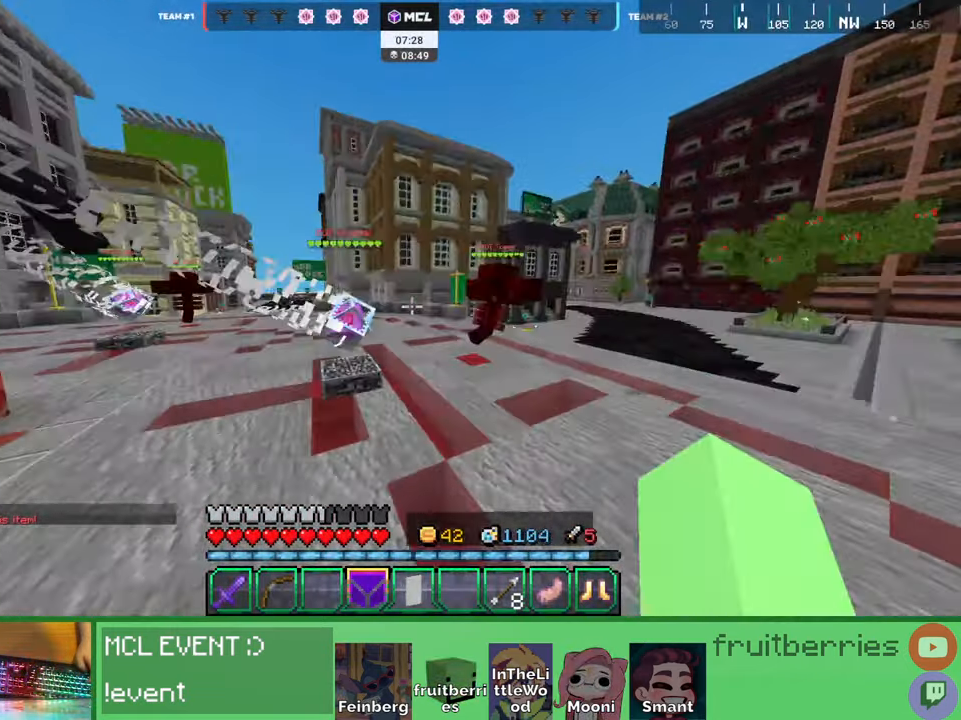
{"keys": ["d", "w"], "mouse": [], "events": [[100, "q", "up"], [367, "d", "down"], [500, "space", "up"]]}
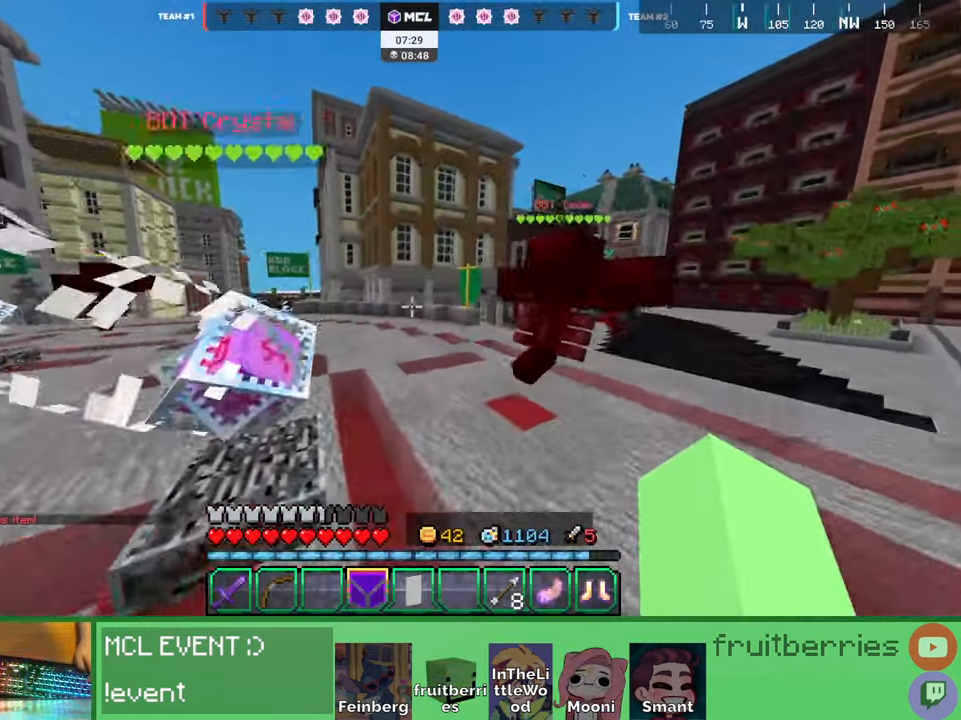
{"keys": ["d"], "mouse": []}
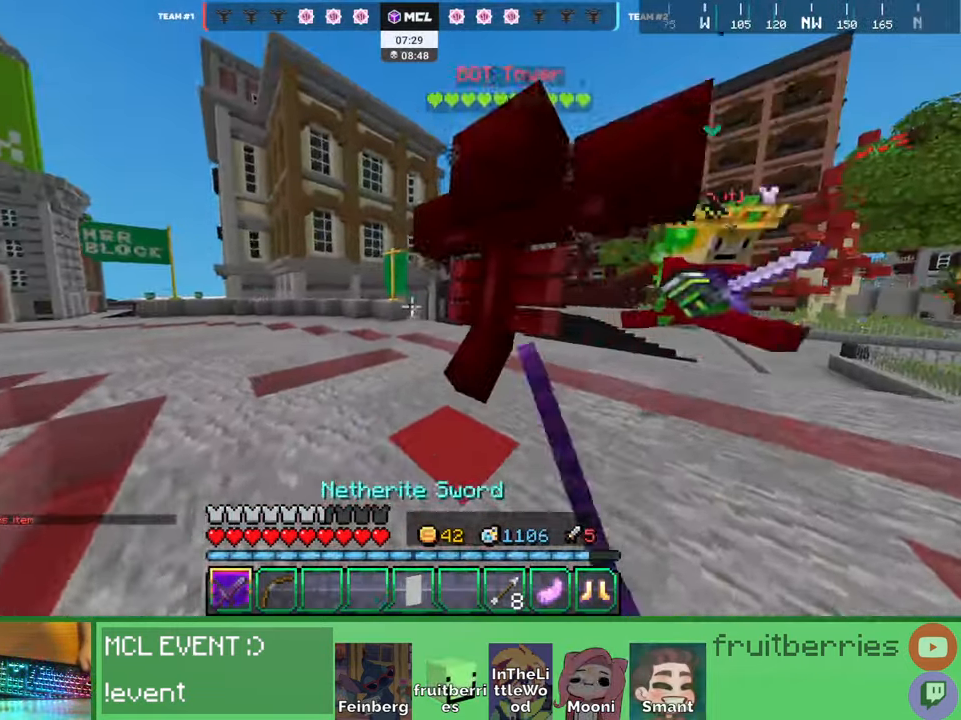
{"keys": ["w"], "mouse": [], "events": [[50, "w", "down"], [367, "d", "up"]]}
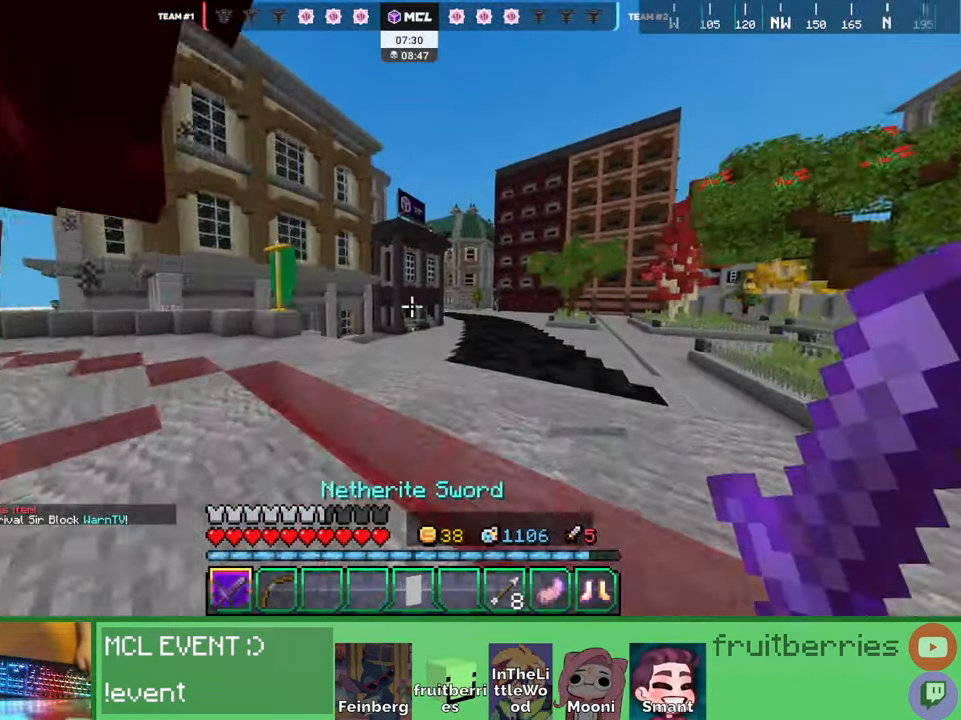
{"keys": ["d", "space", "w"], "mouse": [], "events": [[67, "a", "down"], [184, "space", "down"], [250, "a", "up"], [350, "d", "down"]]}
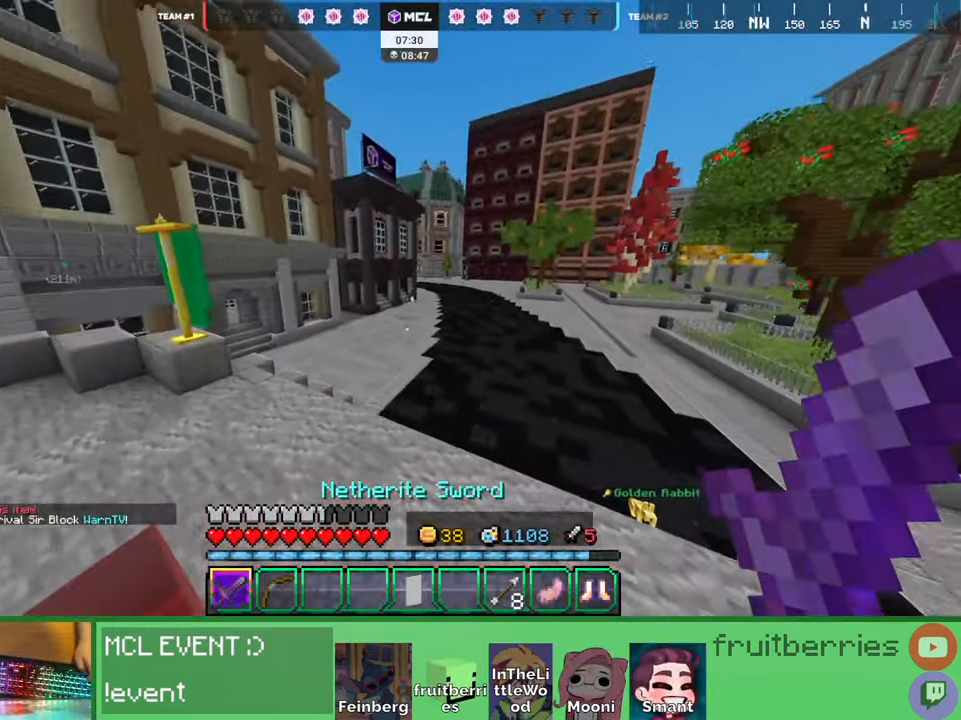
{"keys": ["d", "w"], "mouse": [], "events": [[17, "space", "up"]]}
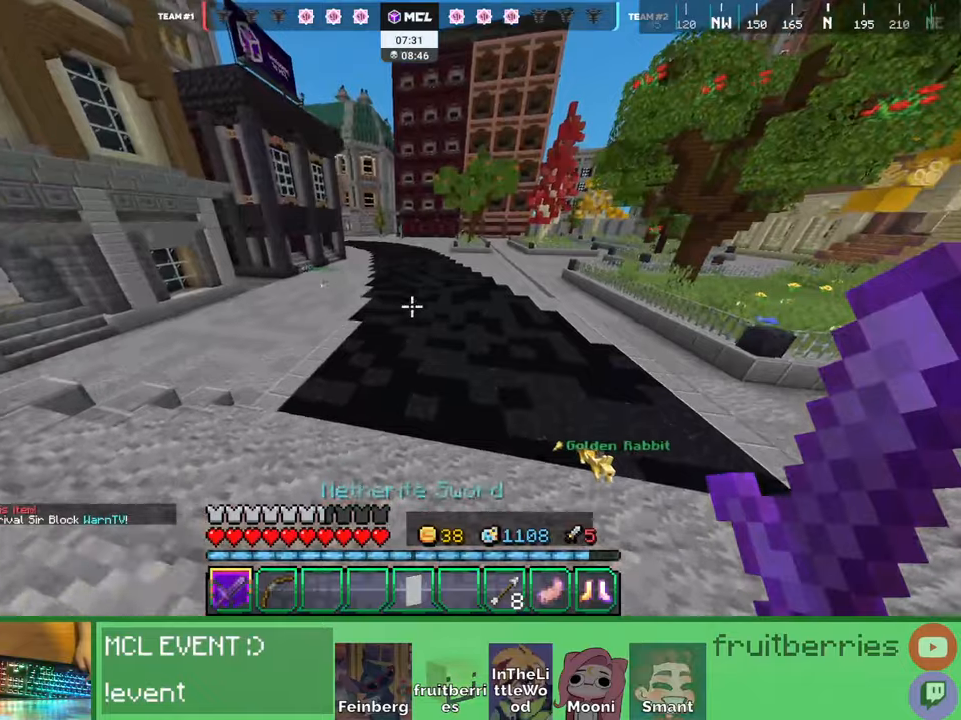
{"keys": ["d", "w"], "mouse": [], "events": []}
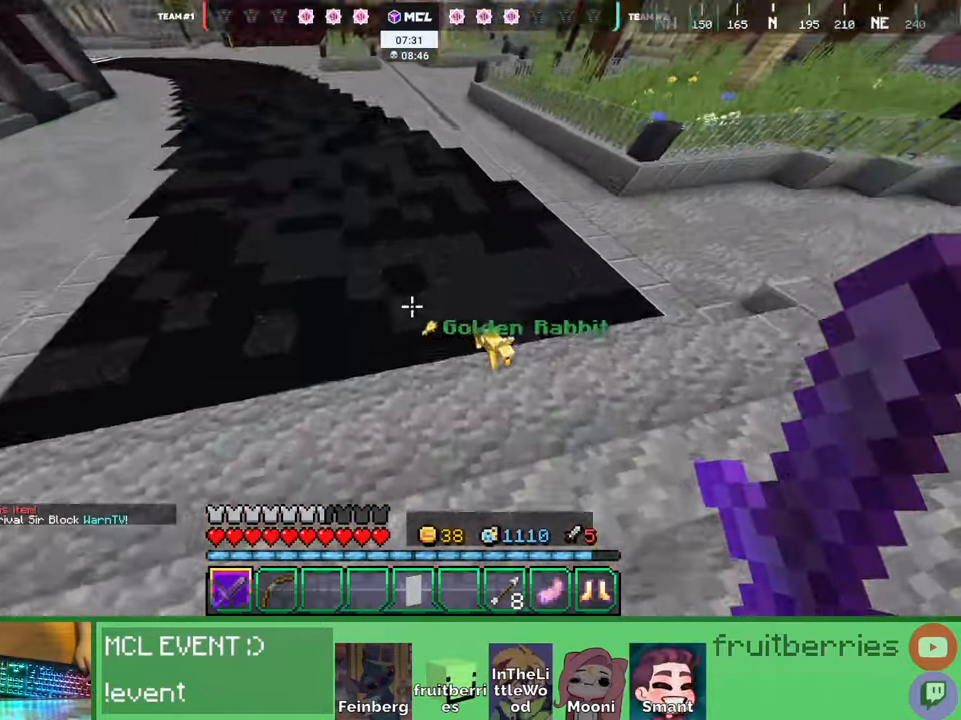
{"keys": ["d", "w"], "mouse": [], "events": [[117, "w", "up"], [150, "mouse_left", "down"], [234, "mouse_left", "up"], [267, "d", "up"], [284, "mouse_left", "down"], [350, "d", "down"], [384, "mouse_left", "up"], [417, "mouse_left", "down"], [450, "w", "down"], [500, "mouse_left", "up"]]}
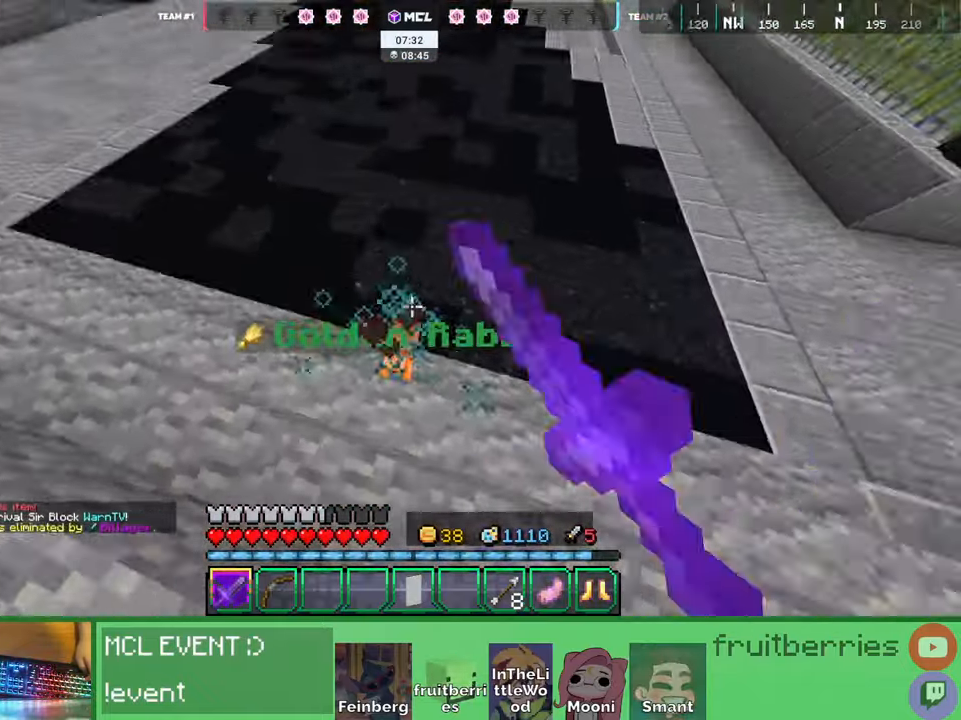
{"keys": ["d"], "mouse": ["left"], "events": [[17, "w", "up"], [84, "w", "down"], [317, "w", "up"], [450, "mouse_left", "down"]]}
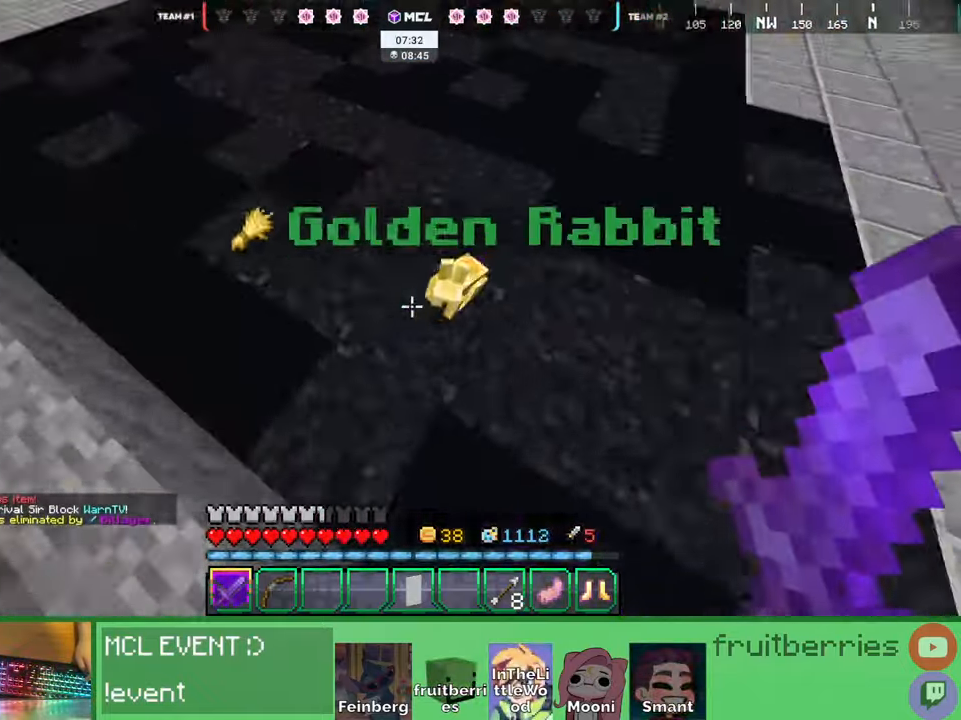
{"keys": ["d", "w"], "mouse": [], "events": [[50, "mouse_left", "up"], [67, "w", "down"], [184, "w", "up"], [217, "d", "up"], [300, "d", "down"], [384, "w", "down"]]}
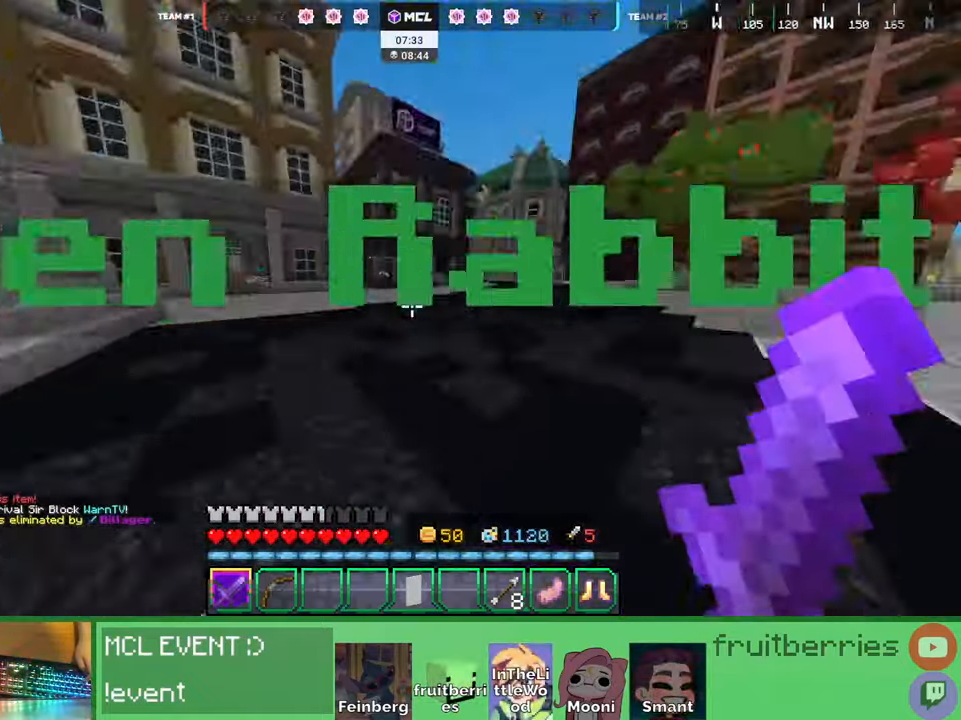
{"keys": ["space", "w"], "mouse": [], "events": [[17, "d", "up"], [67, "space", "down"]]}
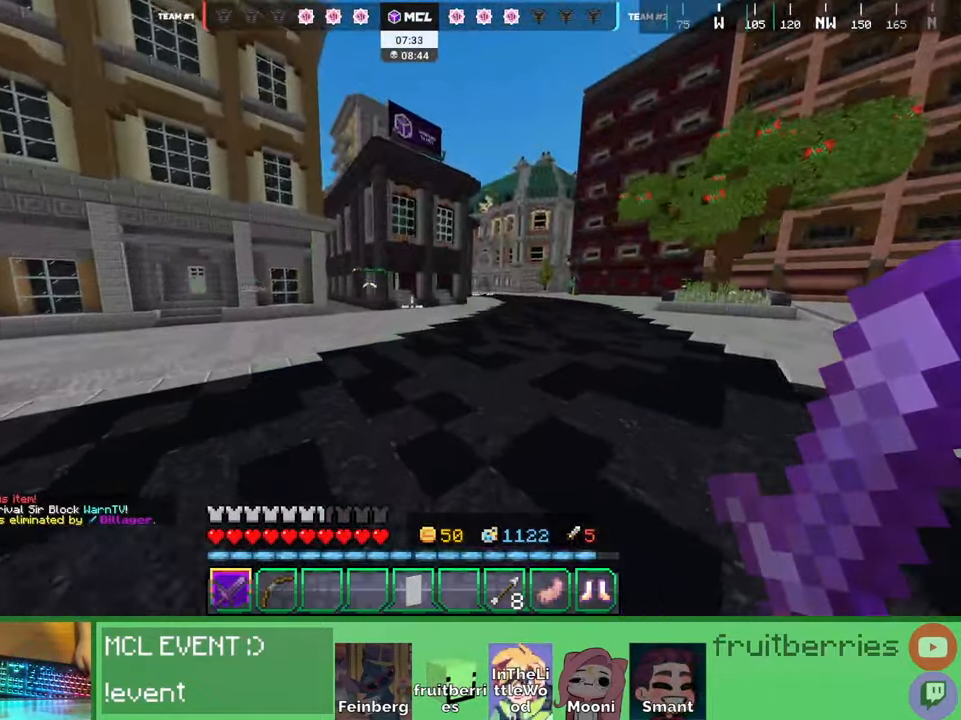
{"keys": ["a", "space", "w"], "mouse": [], "events": [[34, "a", "down"], [150, "a", "up"], [500, "a", "down"]]}
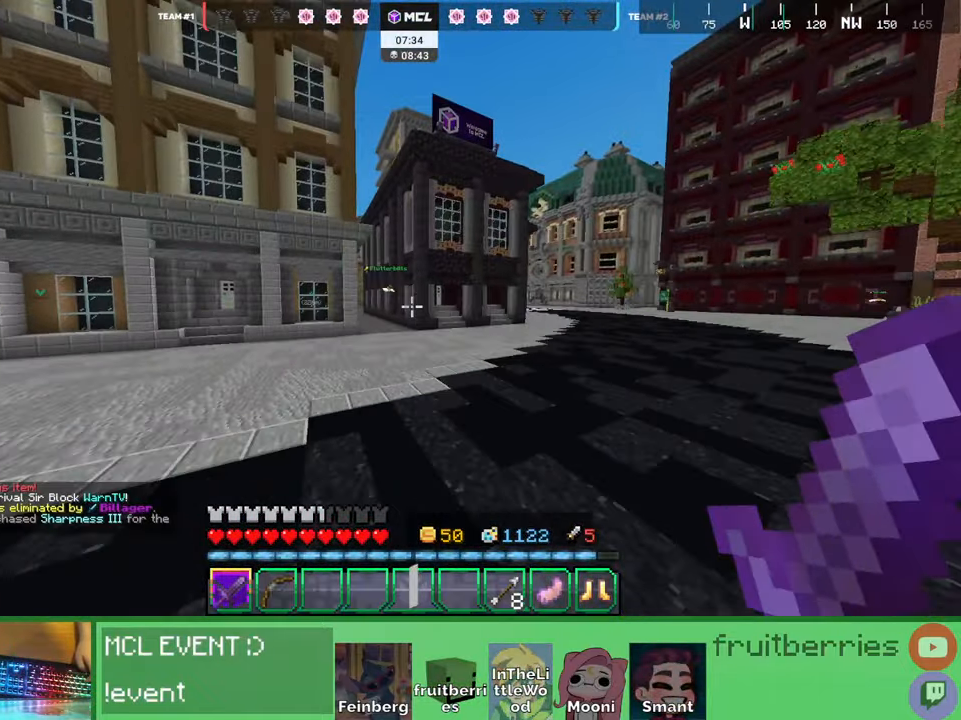
{"keys": ["a", "w"], "mouse": [], "events": [[200, "a", "up"], [434, "a", "down"], [500, "space", "up"]]}